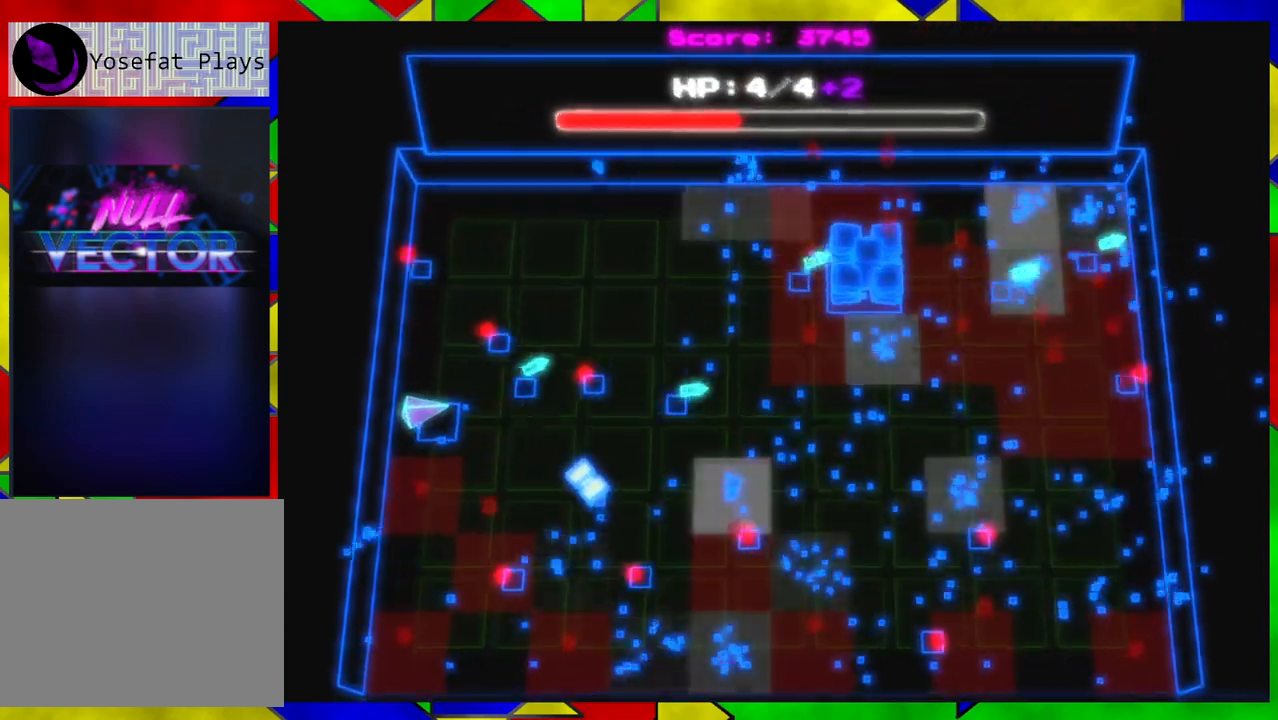
Gameplay with a controller (Nintendo layout); each line is a JSON object with the inputs held at the frame after it. "events" lists button and stick changes between this image and that frame as [ms after this image, input, new state], when the widget could be followed in between. Not read: L1 L2 L3 R1 R2 R3.
{"buttons": [], "left_stick": "up", "right_stick": "right", "events": [[150, "left_stick", "right"], [233, "left_stick", "center"], [500, "left_stick", "up"]]}
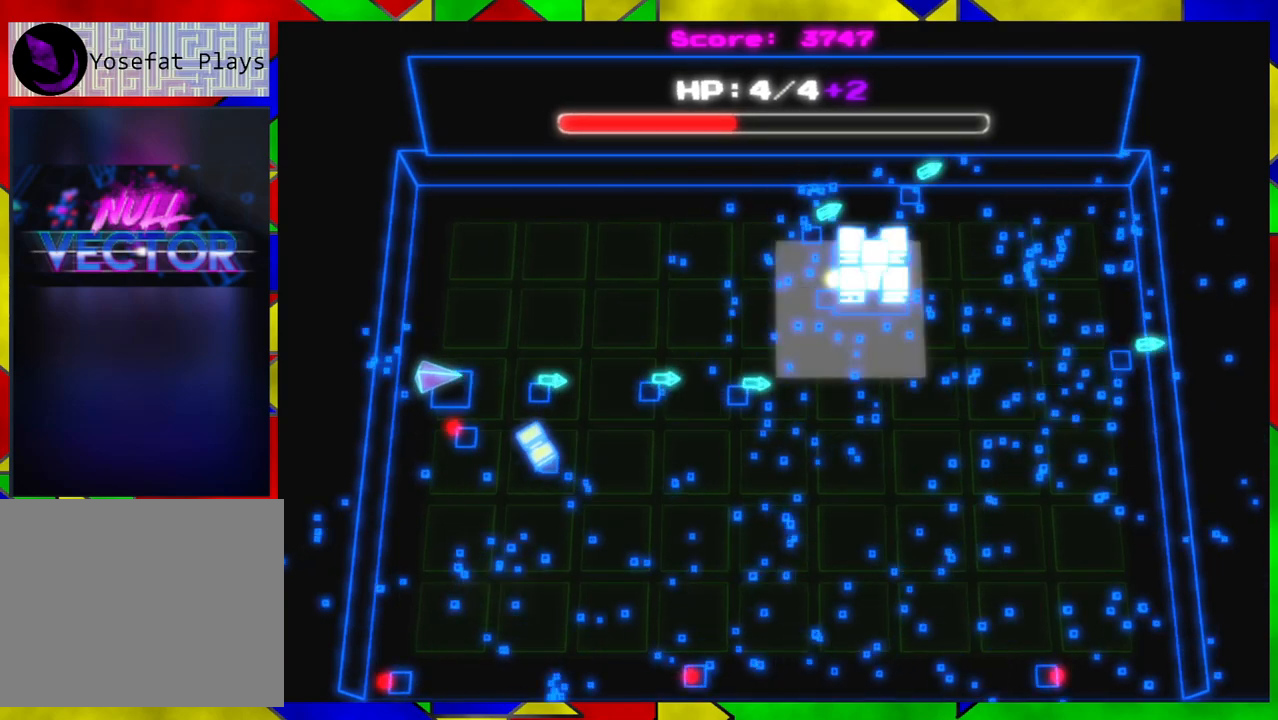
{"buttons": [], "left_stick": "down", "right_stick": "right", "events": [[167, "left_stick", "right"], [300, "left_stick", "center"], [383, "left_stick", "down"]]}
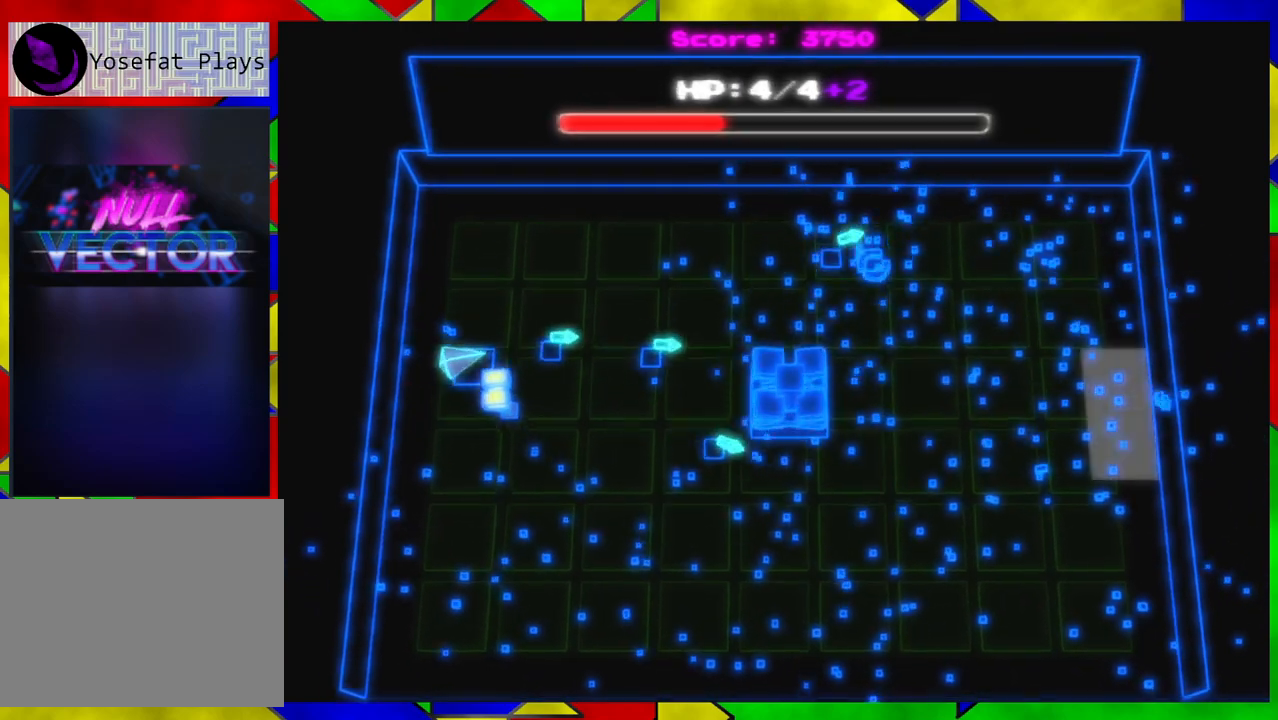
{"buttons": [], "left_stick": "down-left", "right_stick": "right", "events": [[17, "left_stick", "down-right"], [467, "left_stick", "down-left"]]}
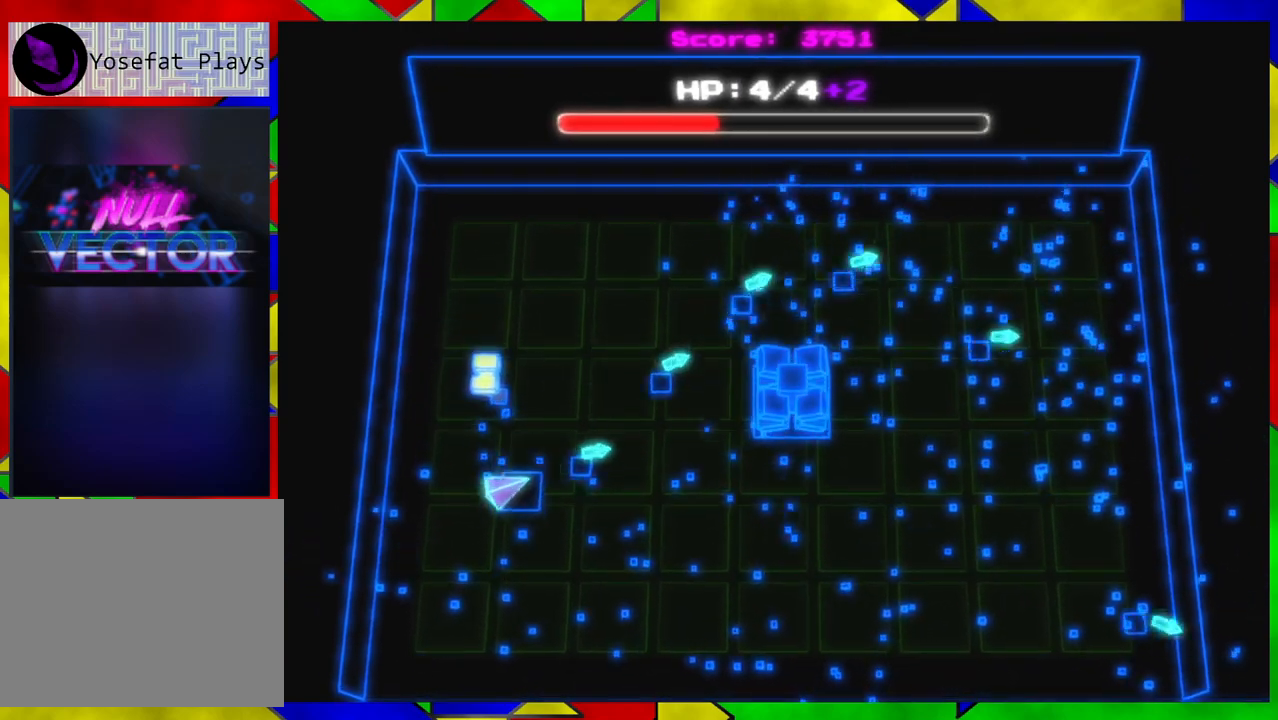
{"buttons": [], "left_stick": "center", "right_stick": "right", "events": [[67, "left_stick", "up-left"], [300, "right_stick", "center"], [450, "left_stick", "center"], [450, "right_stick", "down-right"], [500, "right_stick", "right"]]}
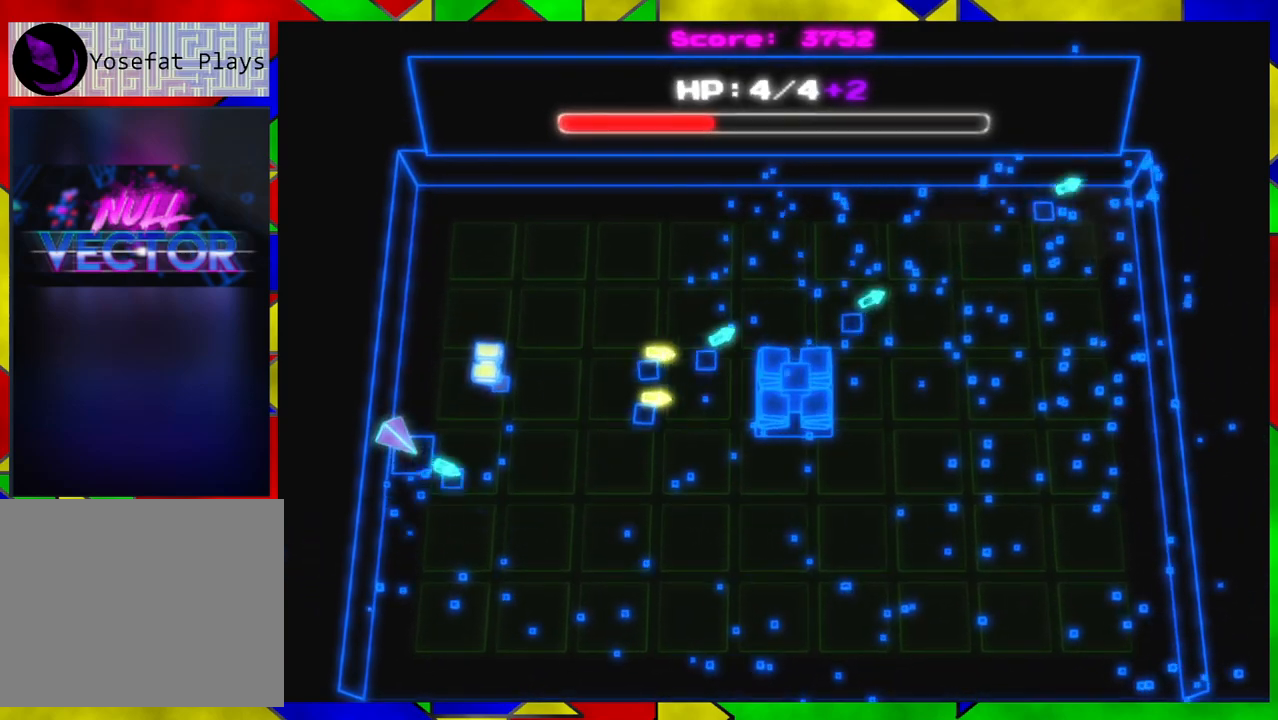
{"buttons": ["DPAD_RIGHT"], "left_stick": "center", "right_stick": "center", "events": [[167, "DPAD_RIGHT", "down"], [200, "right_stick", "center"], [217, "DPAD_UP", "down"], [317, "DPAD_UP", "up"]]}
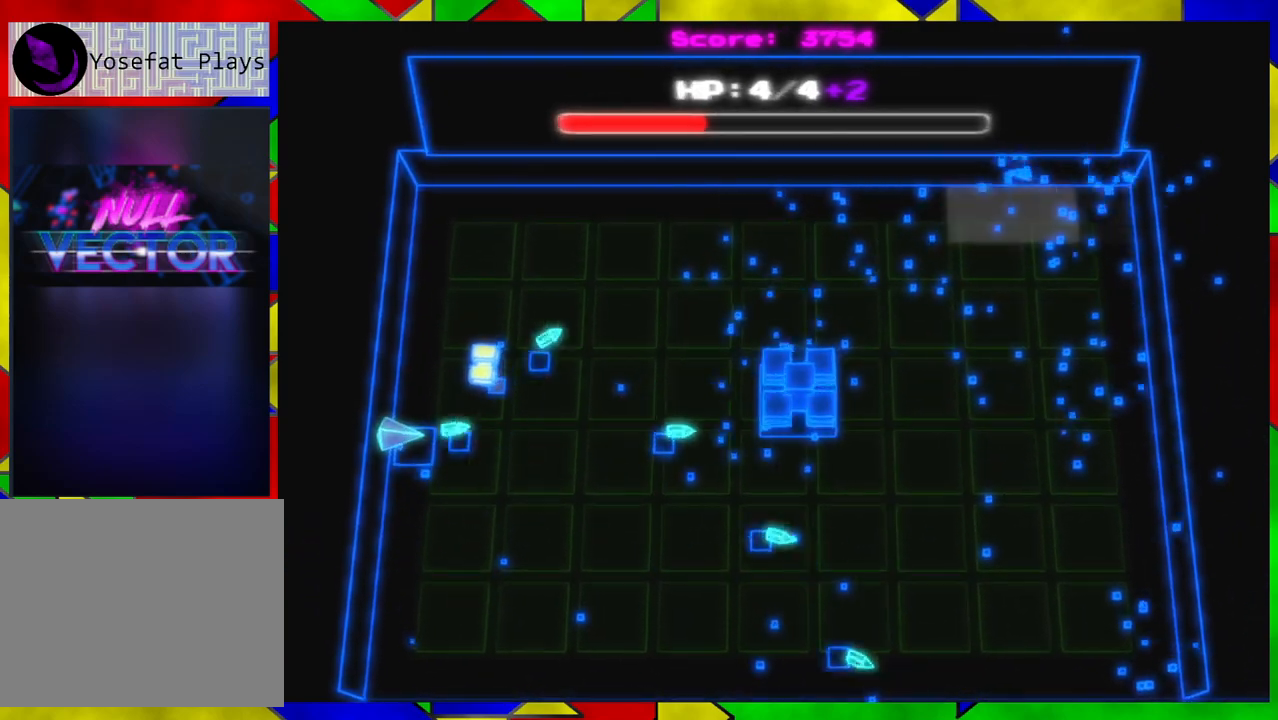
{"buttons": ["DPAD_RIGHT"], "left_stick": "center", "right_stick": "center", "events": []}
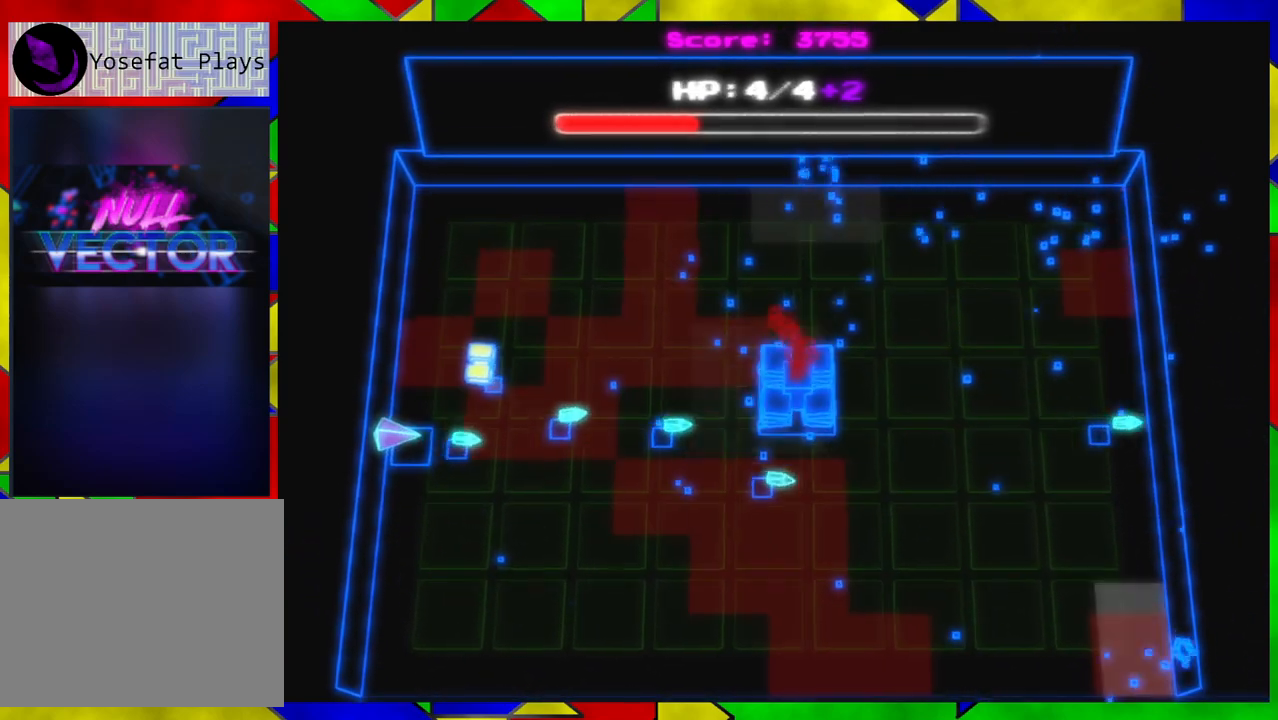
{"buttons": [], "left_stick": "center", "right_stick": "center", "events": [[333, "DPAD_RIGHT", "up"]]}
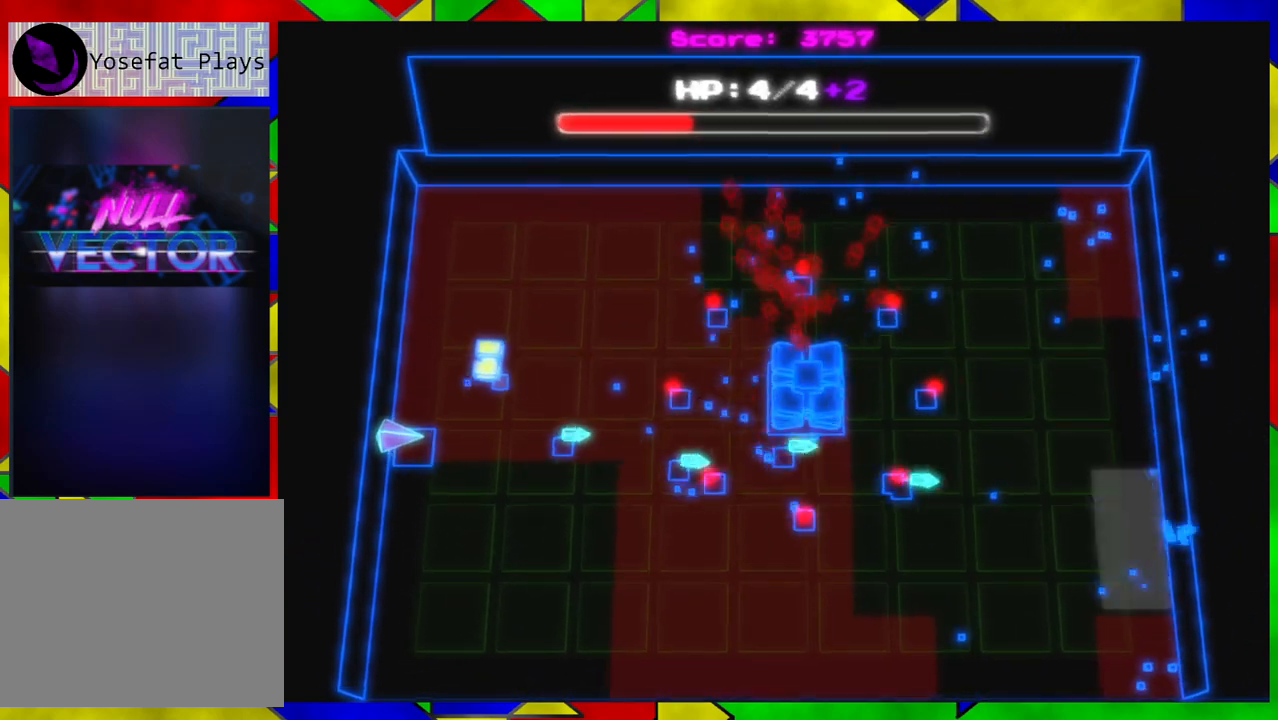
{"buttons": [], "left_stick": "down-right", "right_stick": "right", "events": [[17, "left_stick", "down"], [267, "right_stick", "right"], [400, "left_stick", "down-right"]]}
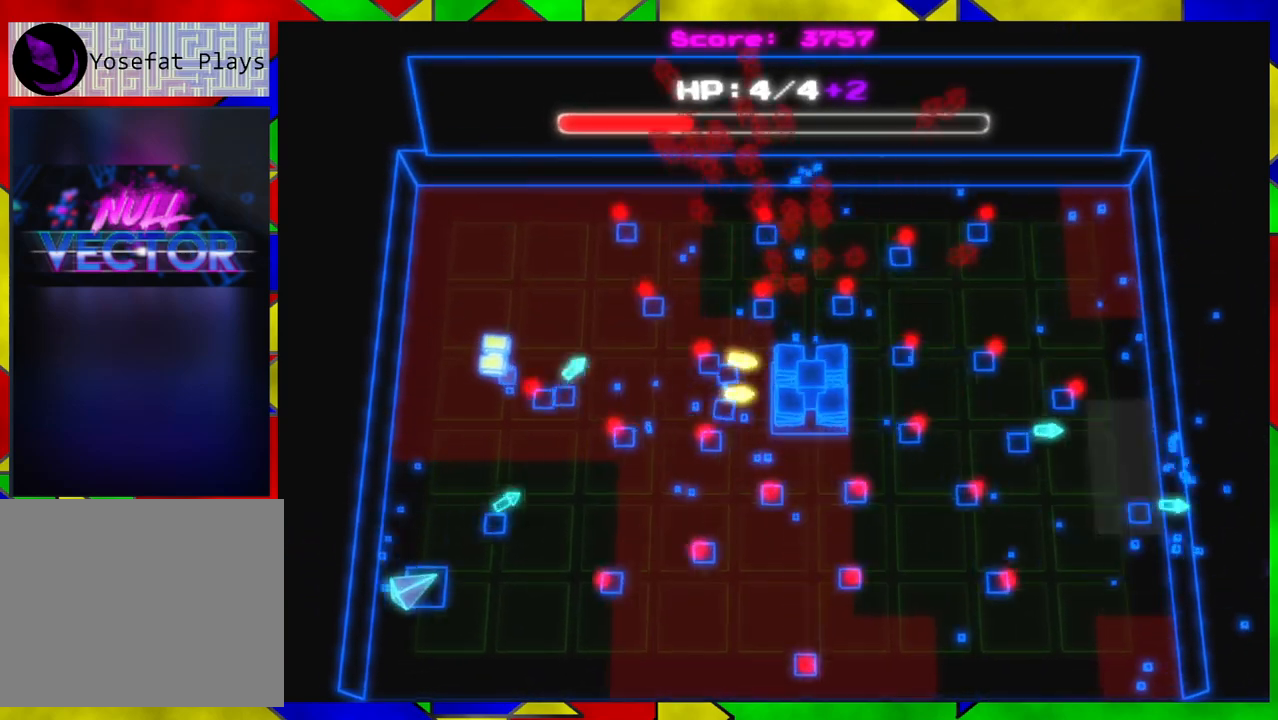
{"buttons": [], "left_stick": "center", "right_stick": "right", "events": [[17, "left_stick", "center"]]}
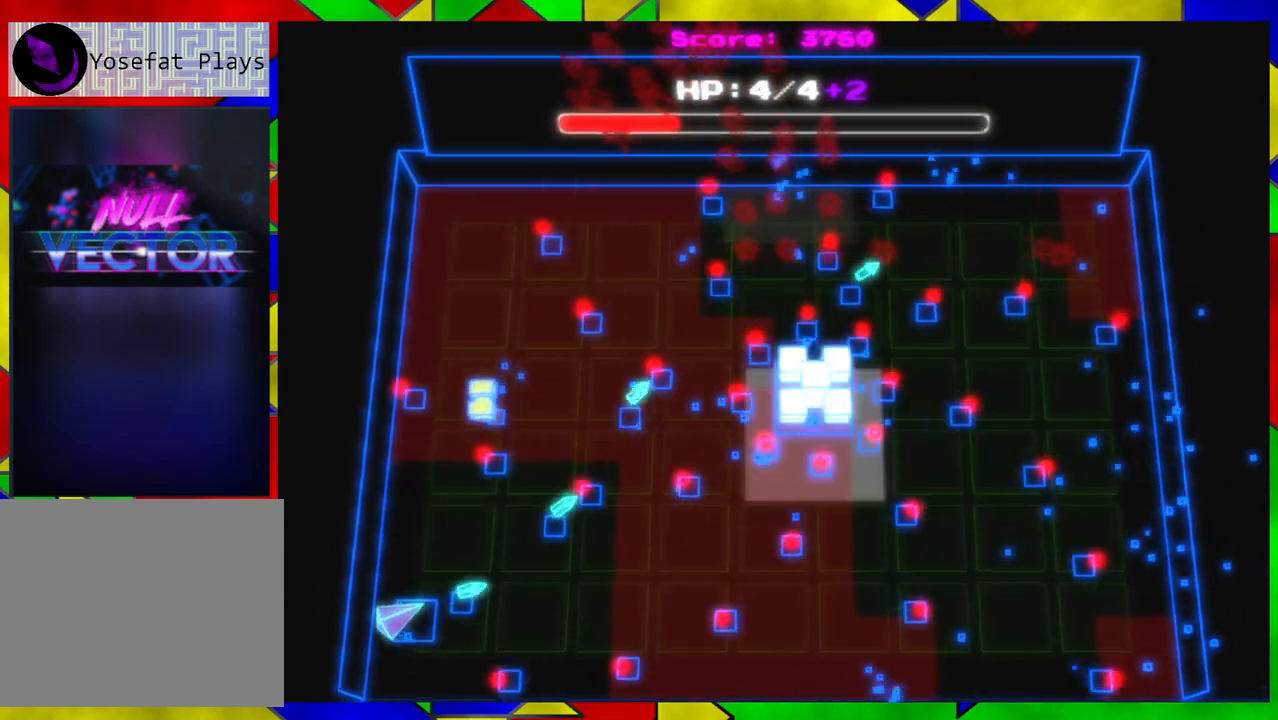
{"buttons": [], "left_stick": "center", "right_stick": "right", "events": [[200, "left_stick", "down-right"], [367, "left_stick", "center"]]}
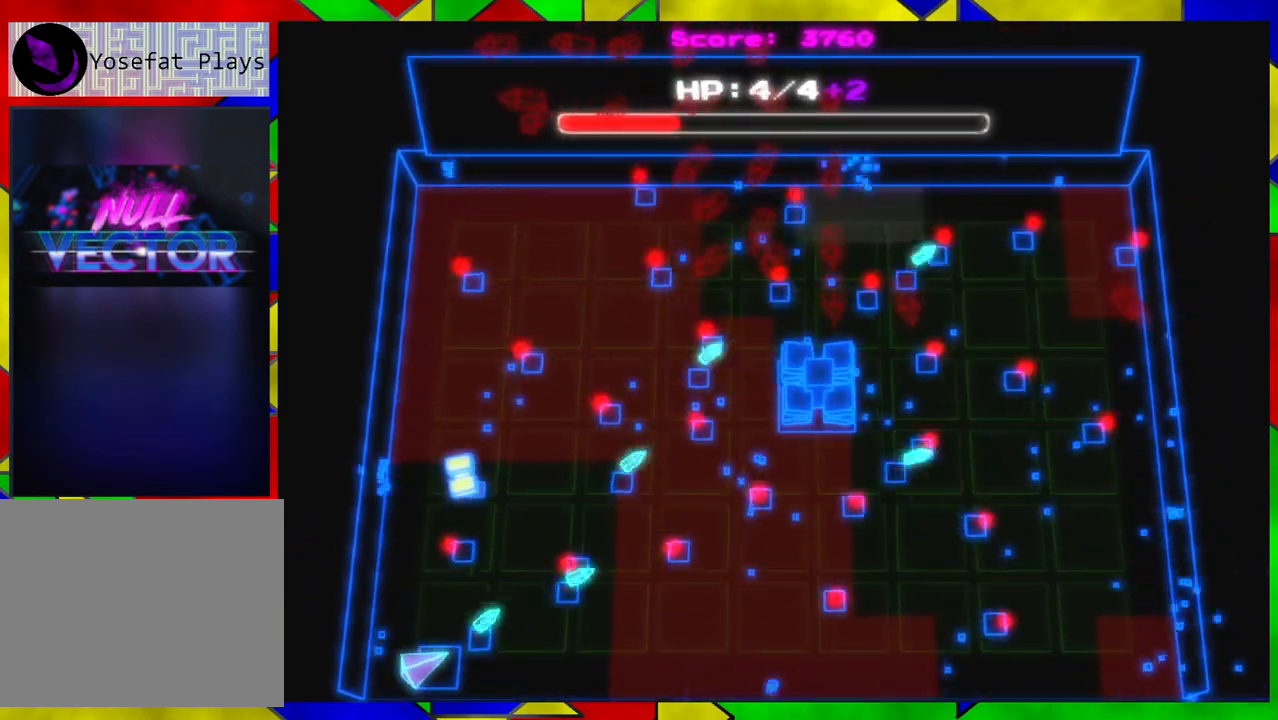
{"buttons": [], "left_stick": "center", "right_stick": "right", "events": [[200, "left_stick", "up-left"], [317, "left_stick", "center"]]}
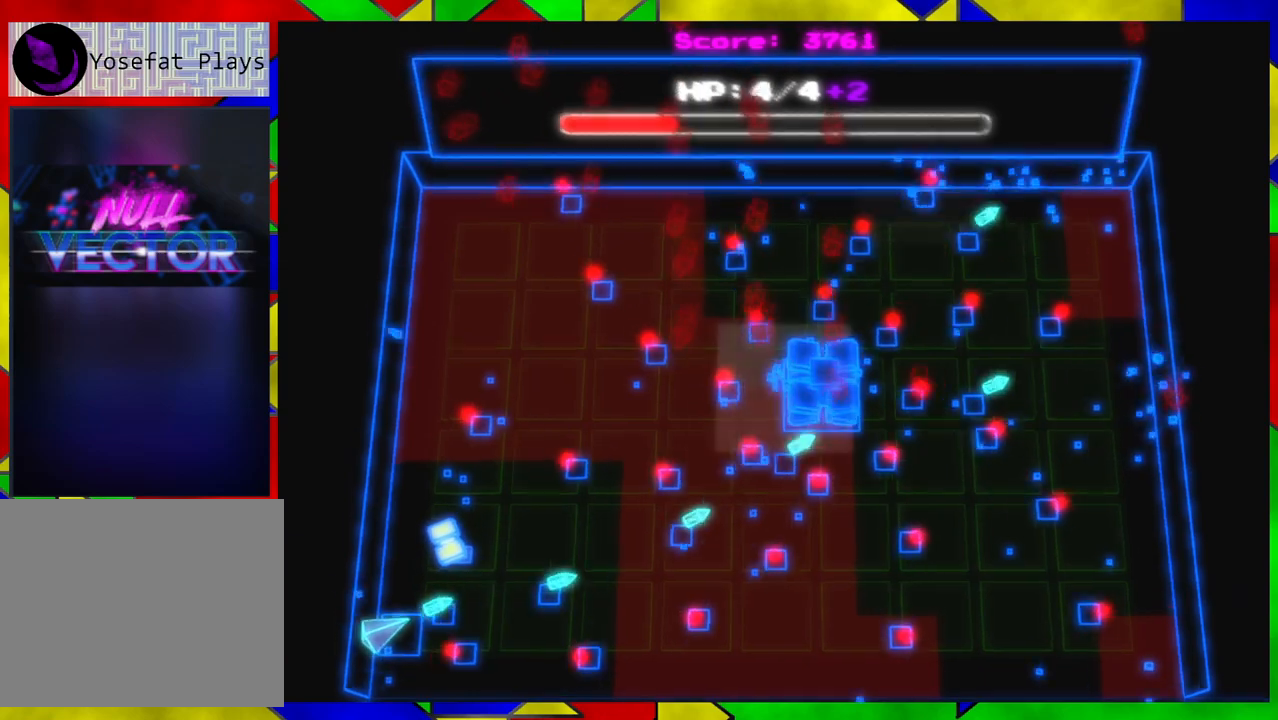
{"buttons": [], "left_stick": "center", "right_stick": "right", "events": []}
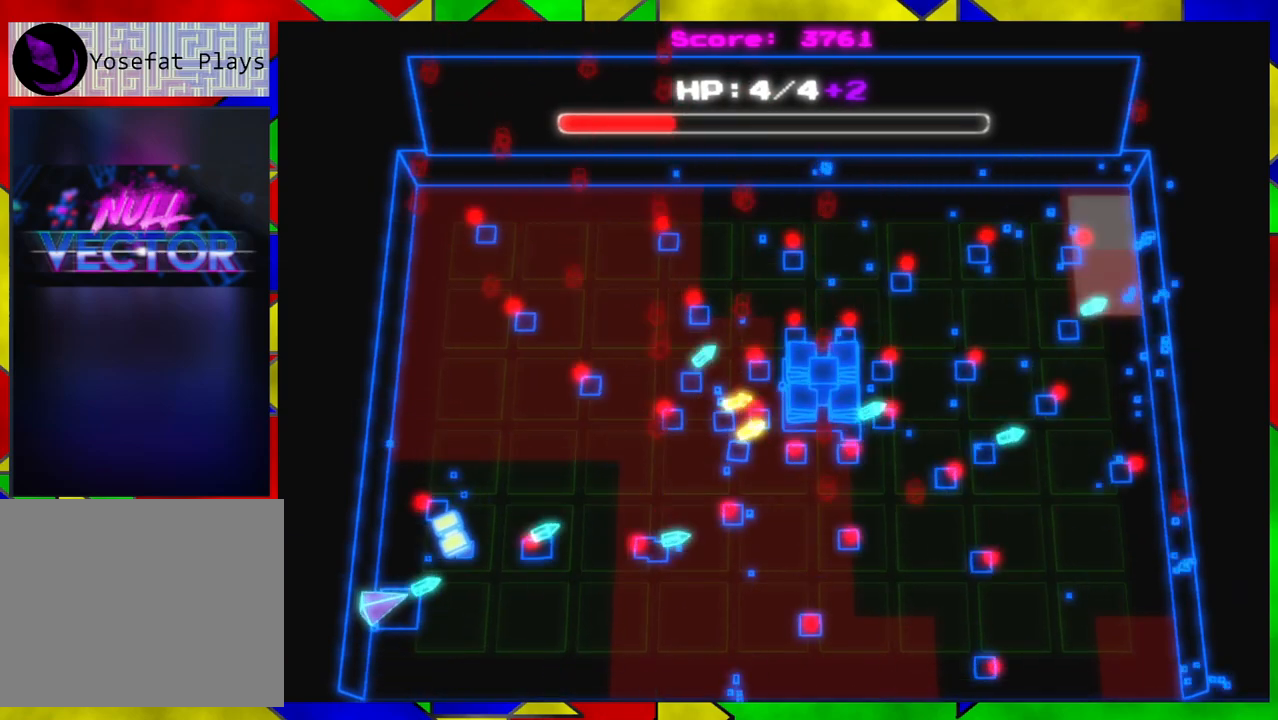
{"buttons": [], "left_stick": "up-left", "right_stick": "right", "events": [[367, "left_stick", "up-left"]]}
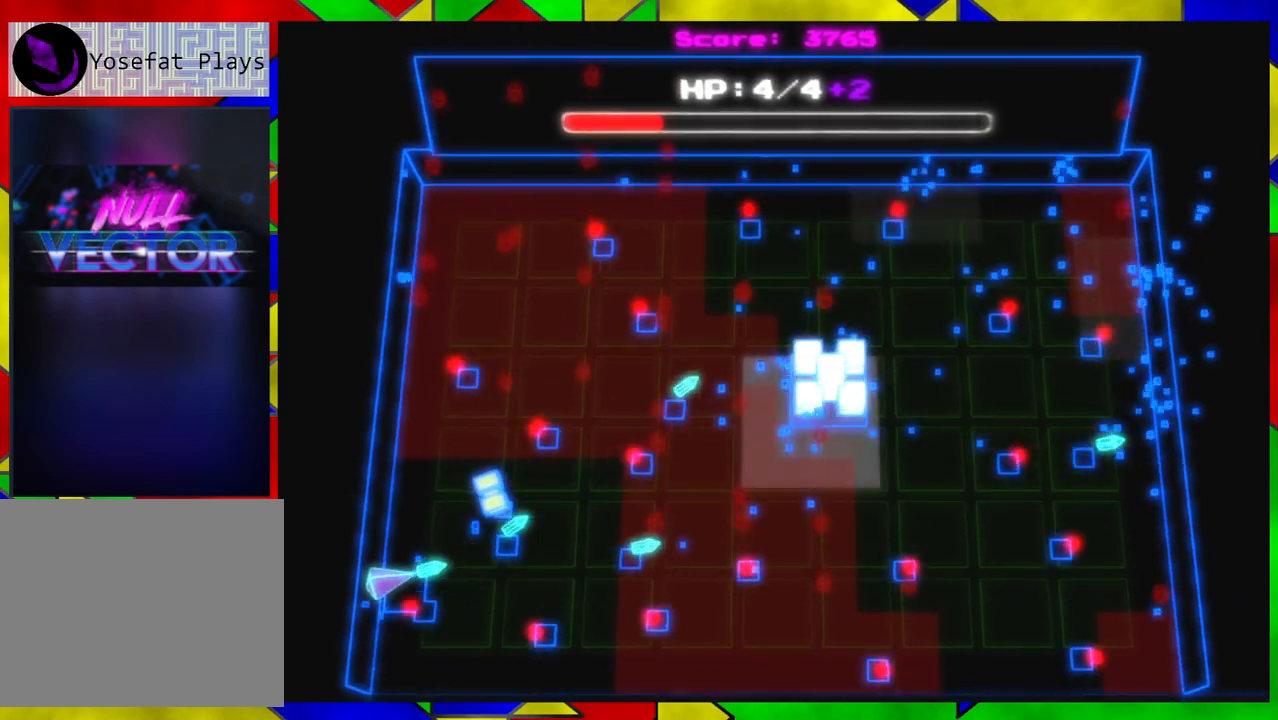
{"buttons": [], "left_stick": "center", "right_stick": "right", "events": [[17, "left_stick", "center"], [233, "left_stick", "down"], [383, "left_stick", "center"]]}
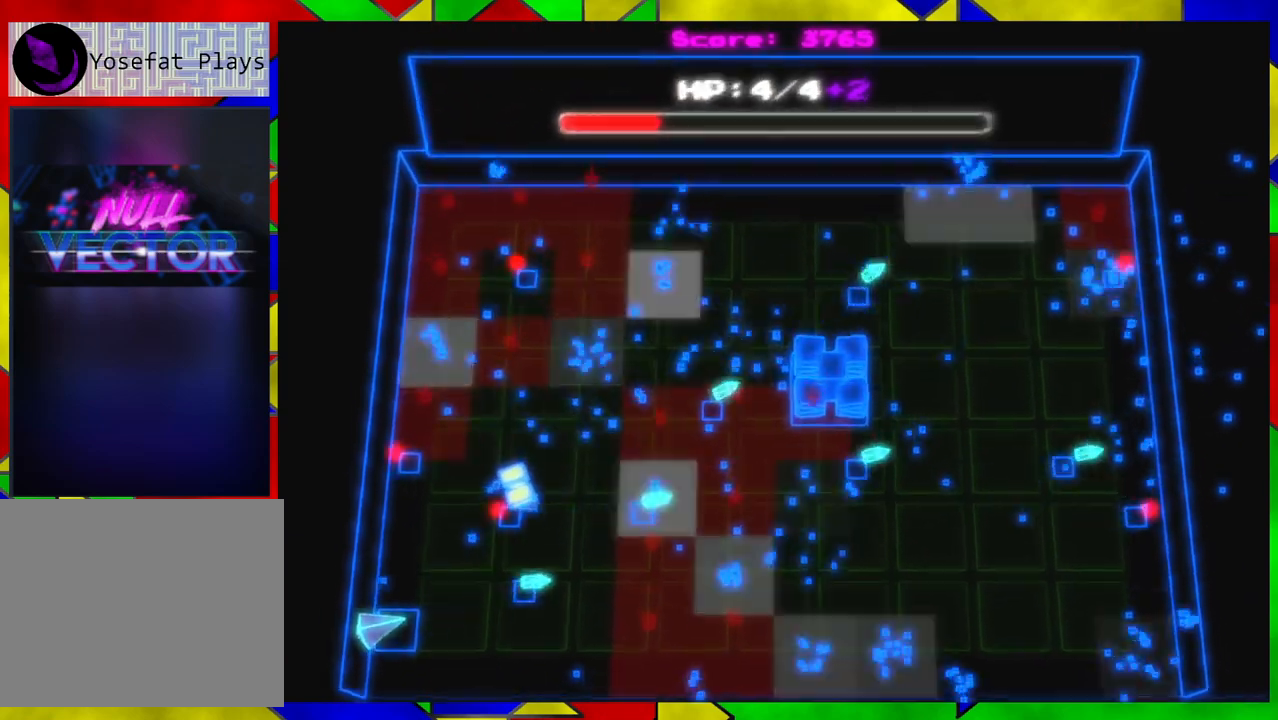
{"buttons": [], "left_stick": "center", "right_stick": "up-right", "events": [[83, "left_stick", "down-right"], [217, "right_stick", "up-right"], [250, "left_stick", "center"]]}
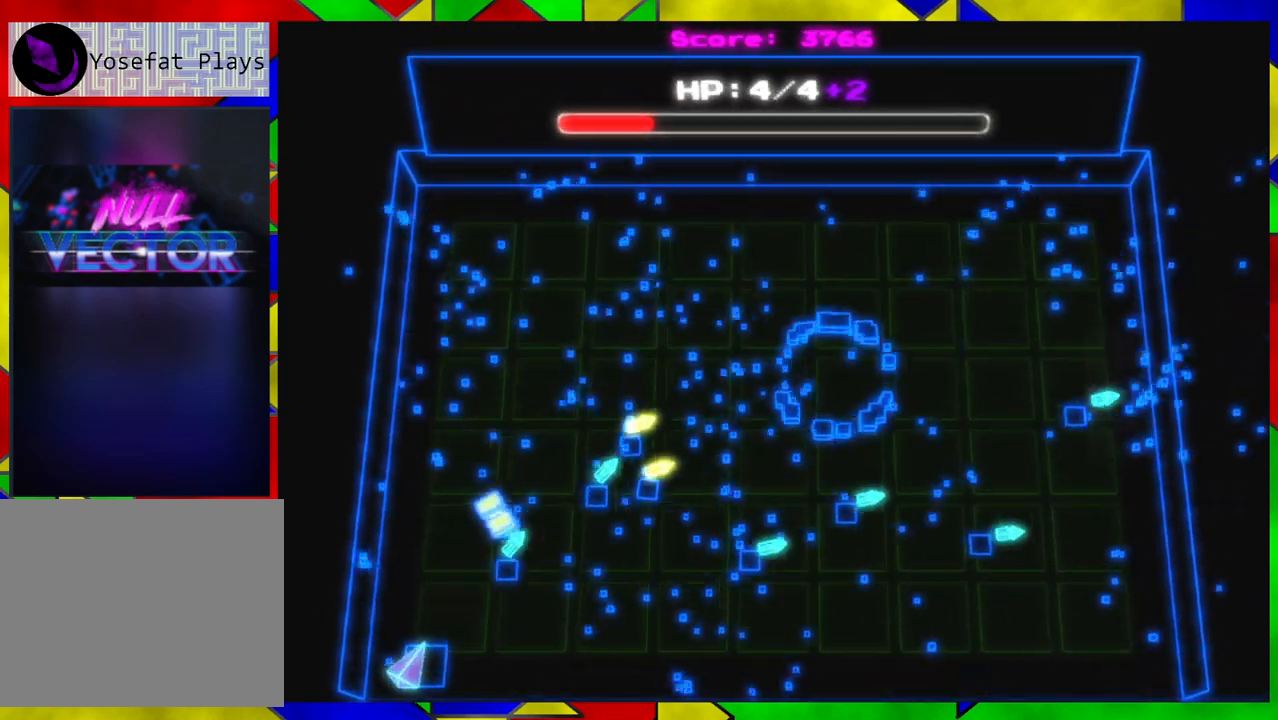
{"buttons": [], "left_stick": "center", "right_stick": "up-right", "events": [[17, "left_stick", "right"], [267, "left_stick", "center"]]}
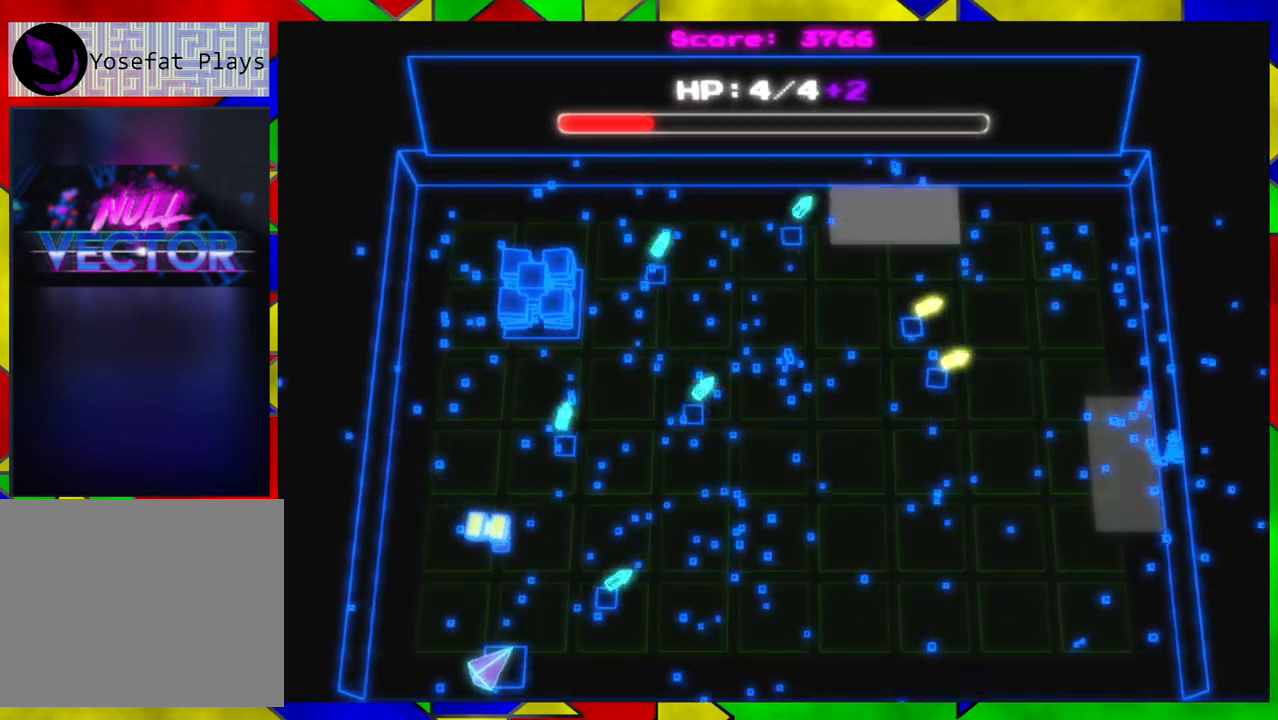
{"buttons": [], "left_stick": "up-right", "right_stick": "center", "events": [[317, "left_stick", "up"], [350, "right_stick", "up"], [417, "left_stick", "up-right"], [500, "right_stick", "center"]]}
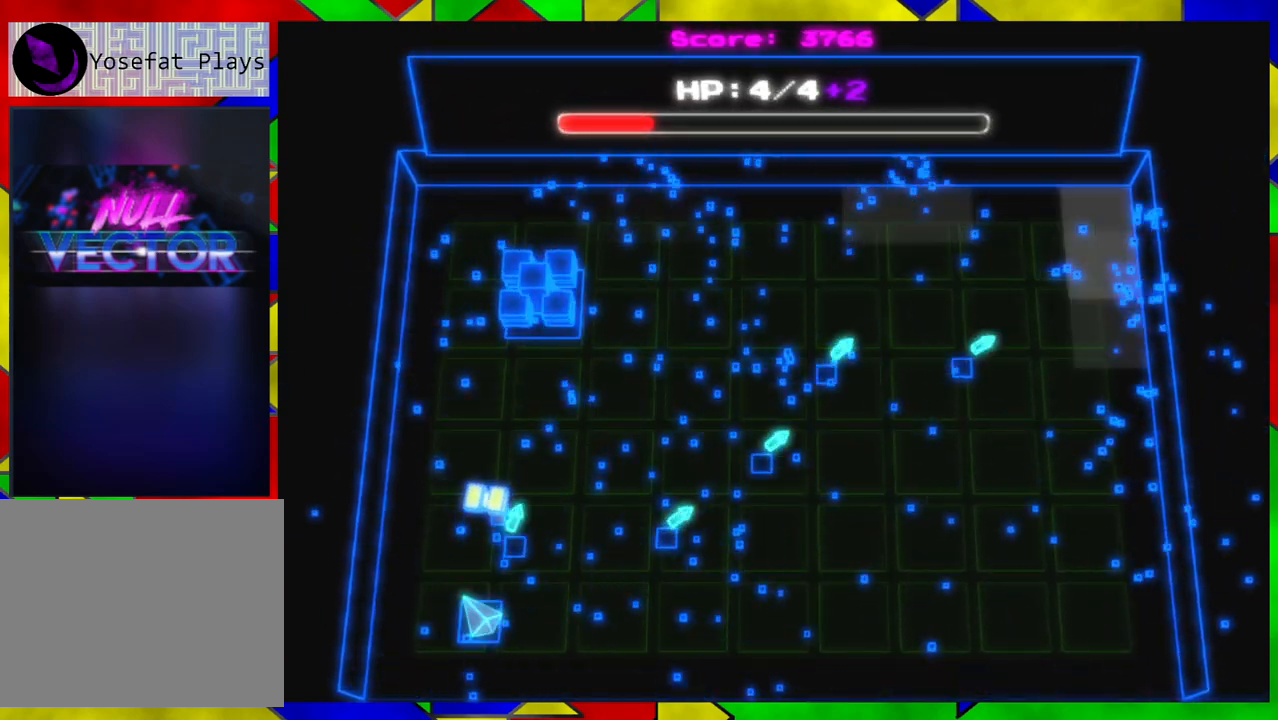
{"buttons": [], "left_stick": "center", "right_stick": "up", "events": [[17, "left_stick", "center"], [150, "right_stick", "up"]]}
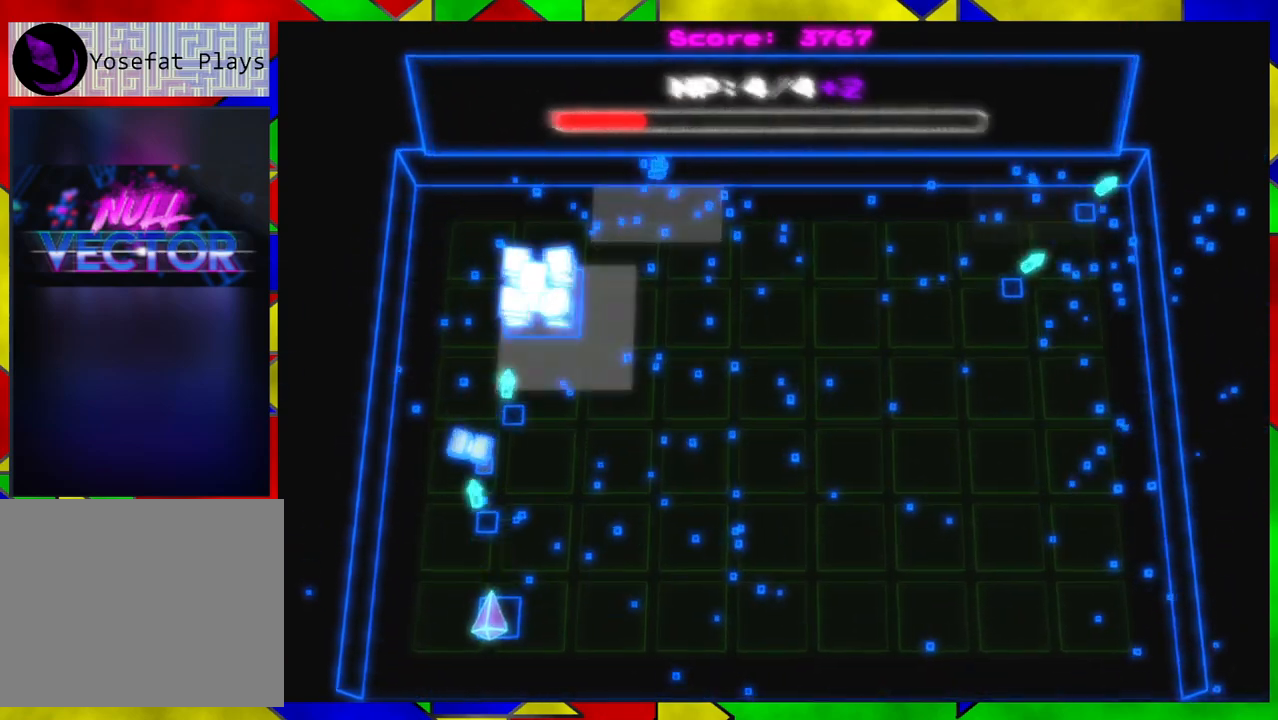
{"buttons": [], "left_stick": "center", "right_stick": "up", "events": [[317, "left_stick", "down-right"], [417, "left_stick", "center"]]}
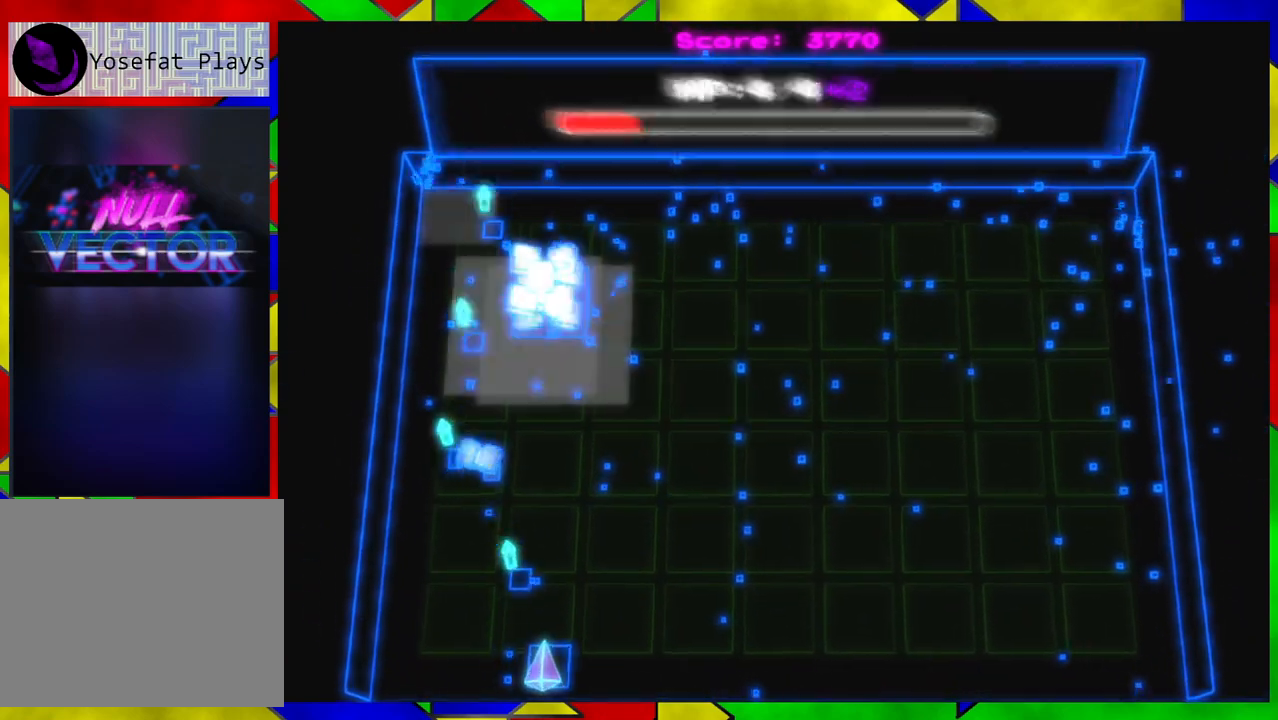
{"buttons": [], "left_stick": "center", "right_stick": "up", "events": []}
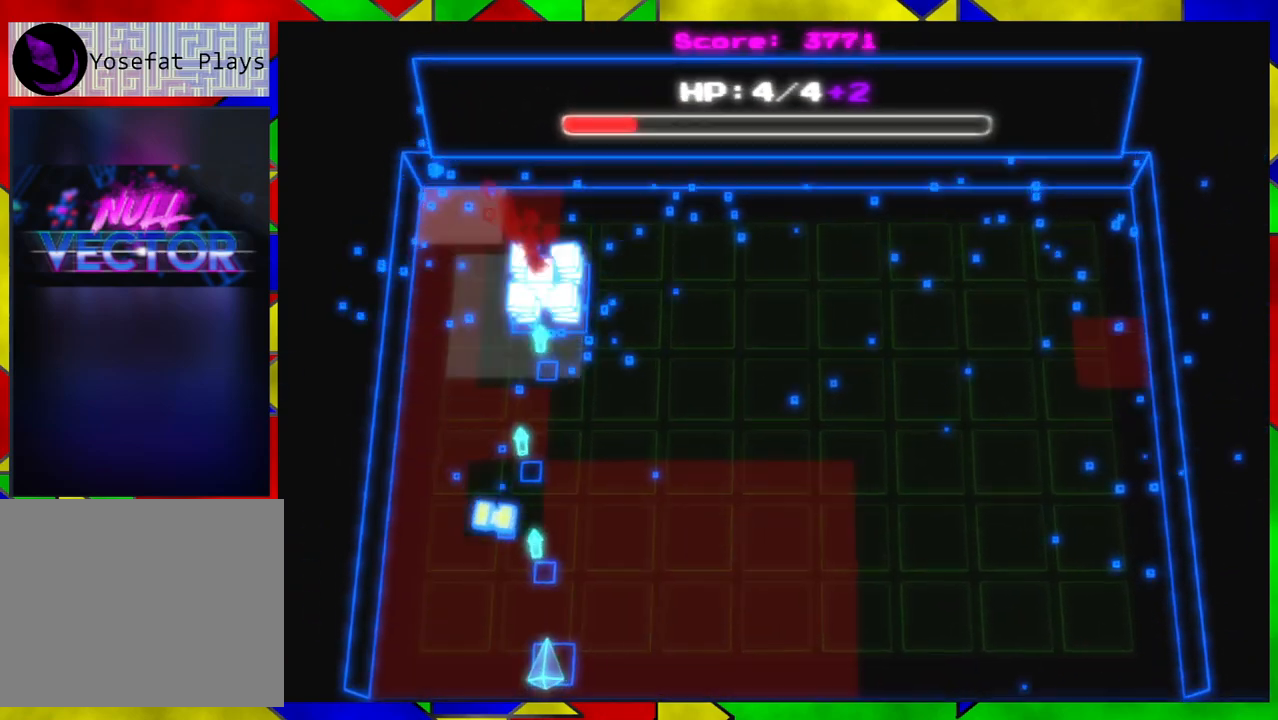
{"buttons": [], "left_stick": "up-right", "right_stick": "center", "events": [[183, "left_stick", "right"], [400, "left_stick", "up-right"], [483, "right_stick", "center"]]}
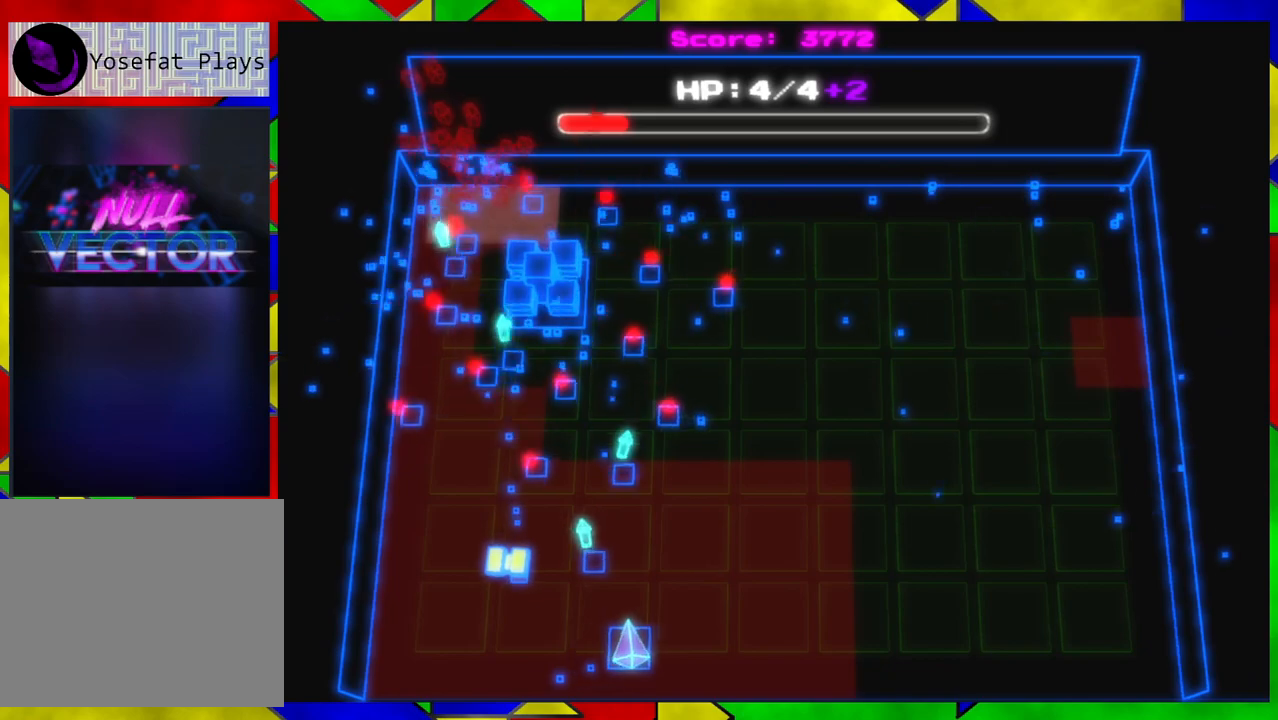
{"buttons": [], "left_stick": "right", "right_stick": "center", "events": [[33, "left_stick", "right"]]}
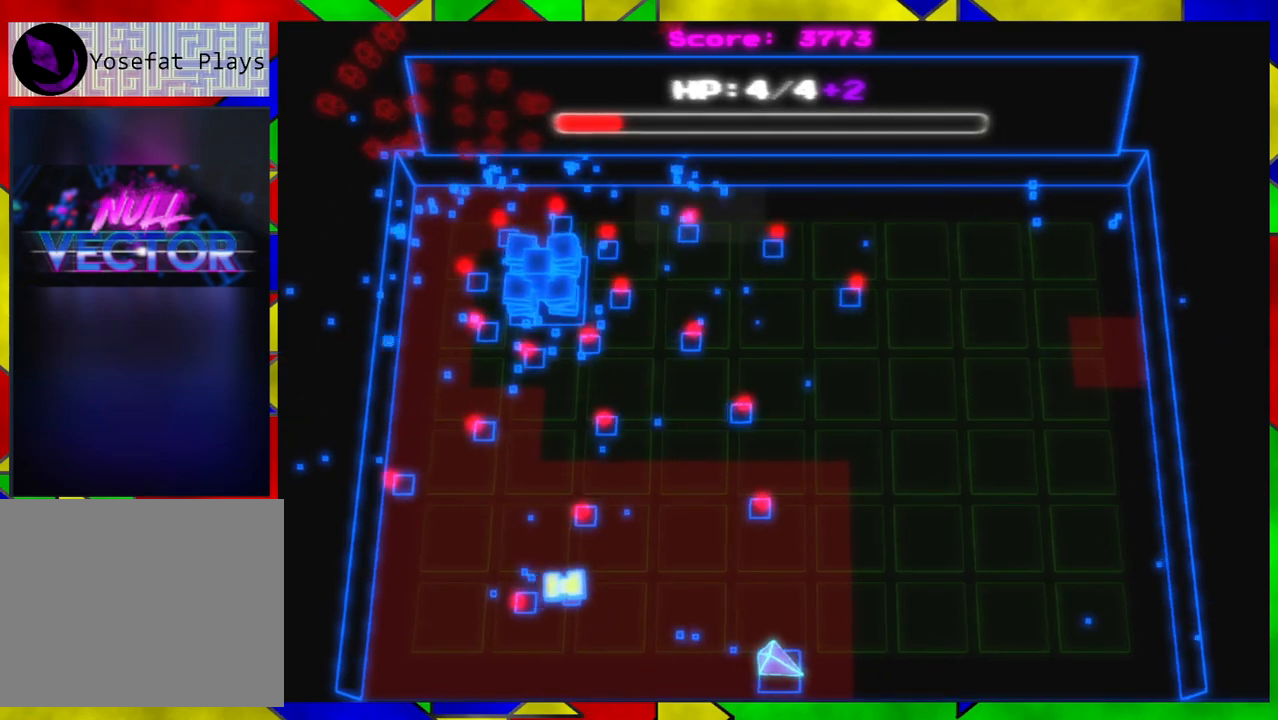
{"buttons": [], "left_stick": "right", "right_stick": "center", "events": []}
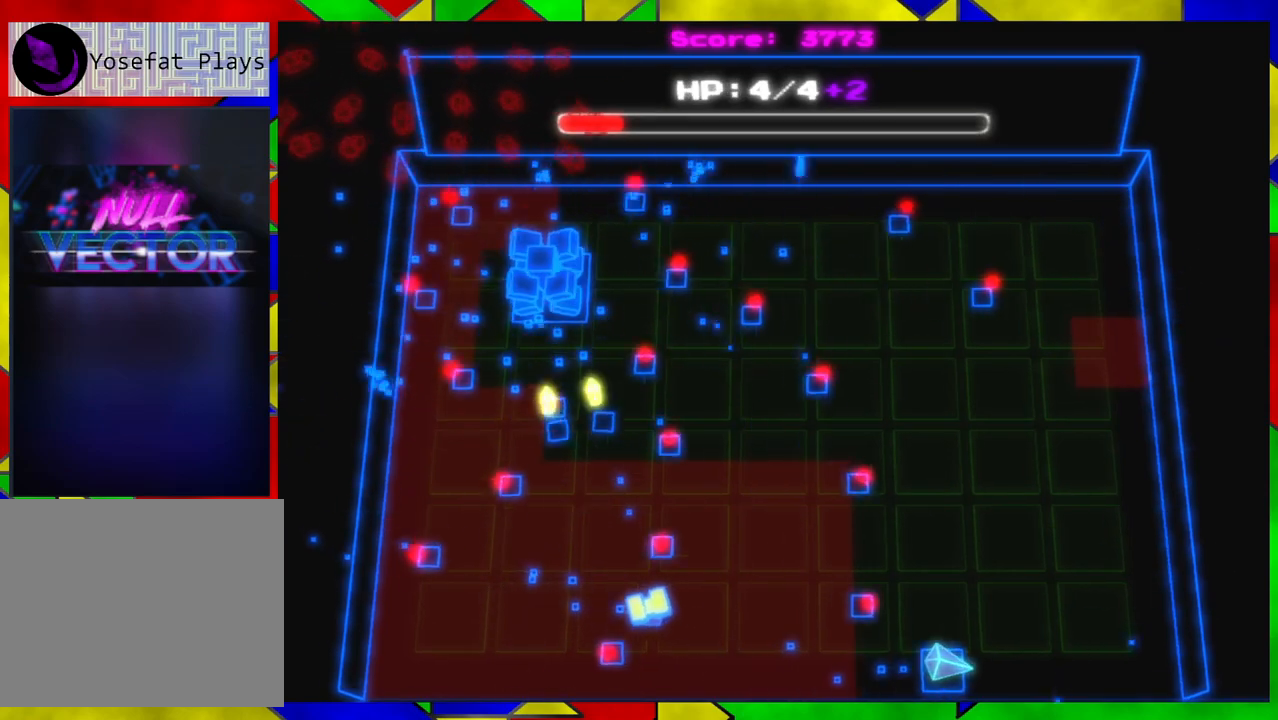
{"buttons": [], "left_stick": "center", "right_stick": "left", "events": [[250, "right_stick", "left"], [433, "left_stick", "center"]]}
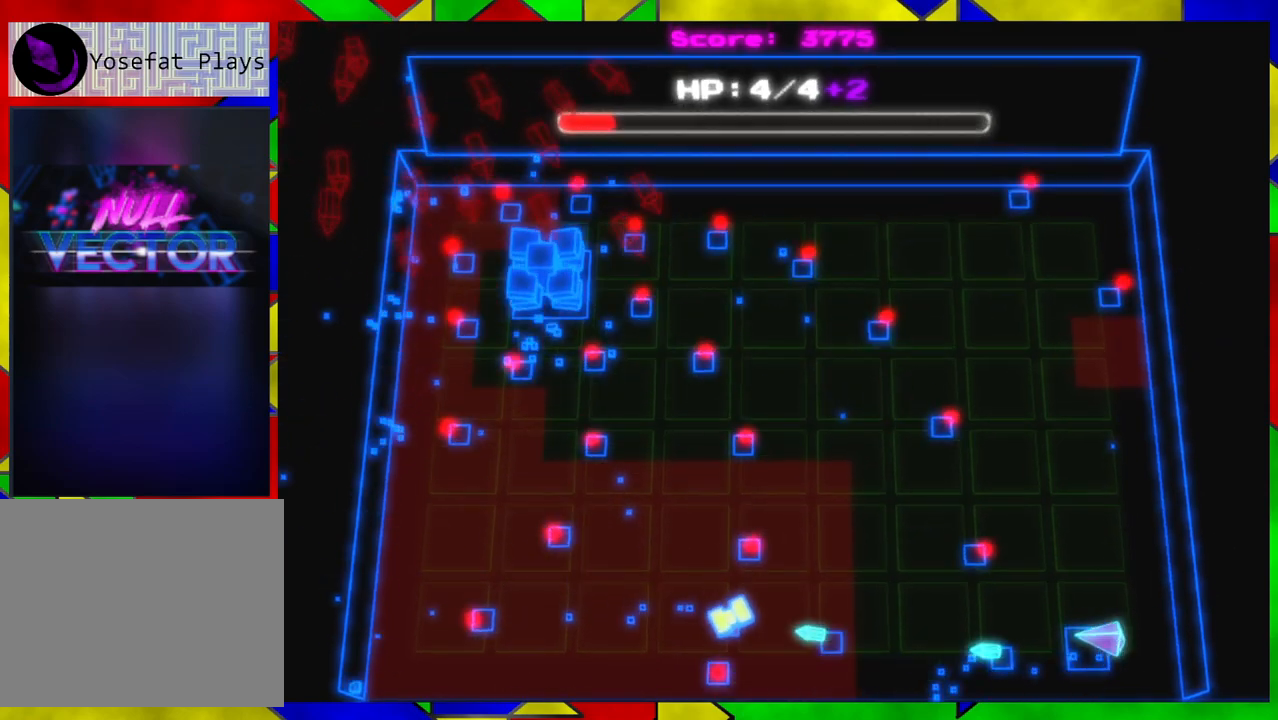
{"buttons": [], "left_stick": "up-right", "right_stick": "left", "events": [[133, "left_stick", "left"], [467, "left_stick", "up-right"]]}
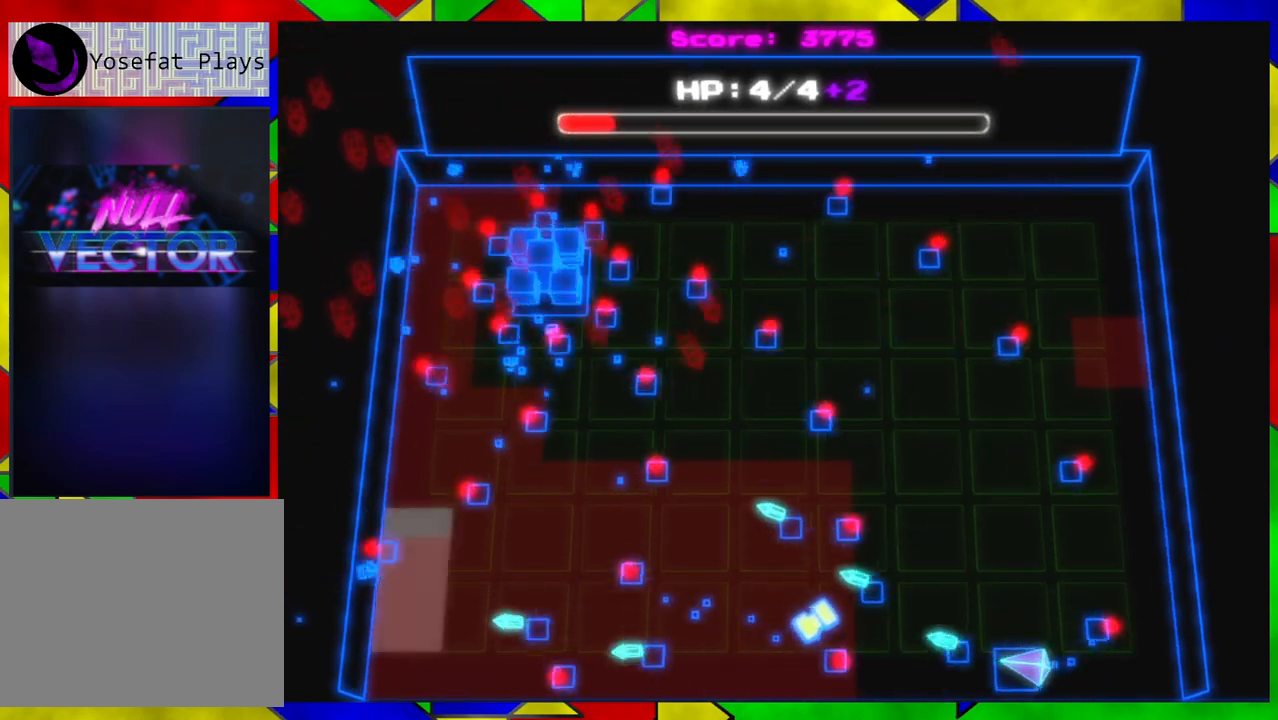
{"buttons": [], "left_stick": "center", "right_stick": "left", "events": [[383, "left_stick", "center"]]}
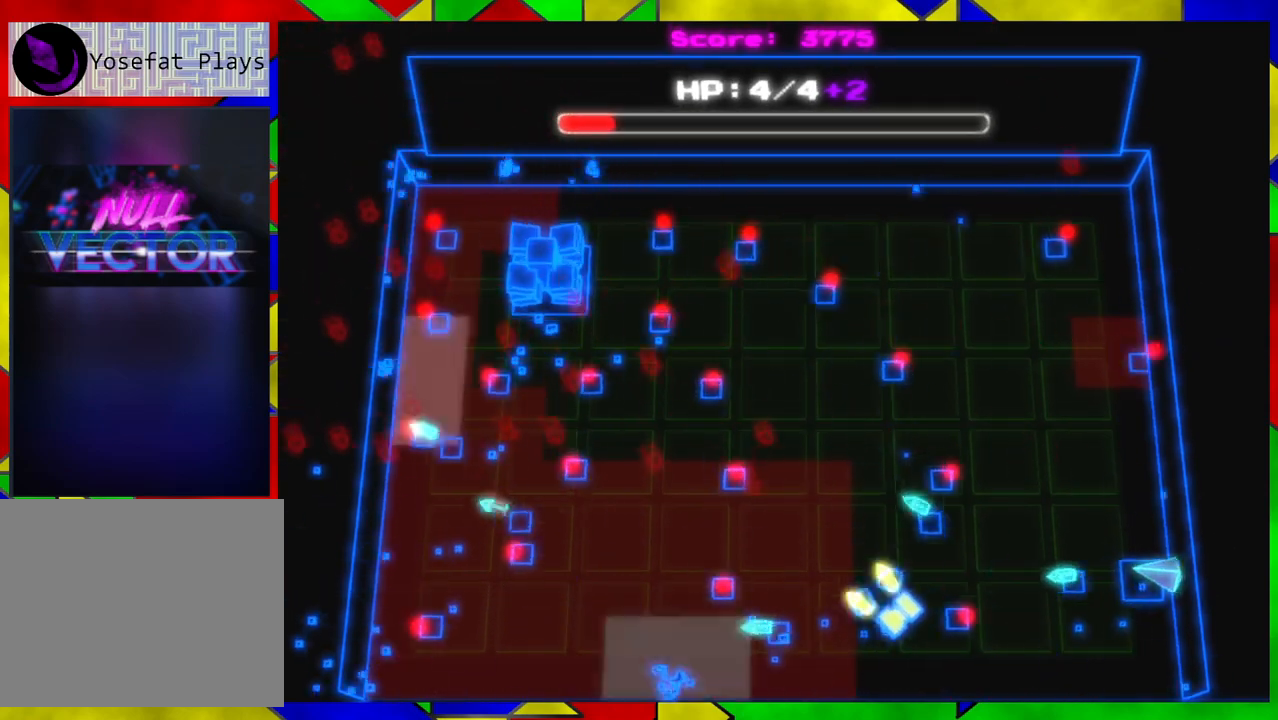
{"buttons": [], "left_stick": "left", "right_stick": "left", "events": [[317, "left_stick", "left"]]}
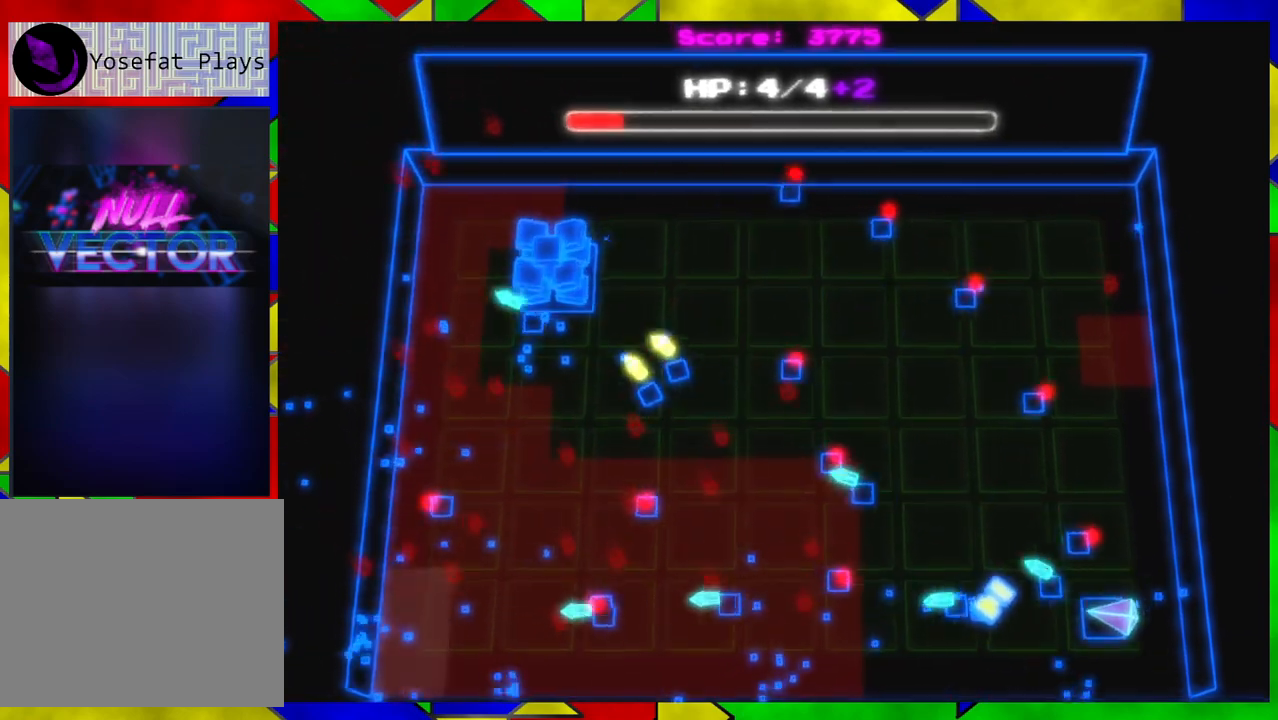
{"buttons": [], "left_stick": "up-right", "right_stick": "left", "events": [[200, "left_stick", "up"], [333, "left_stick", "up-right"]]}
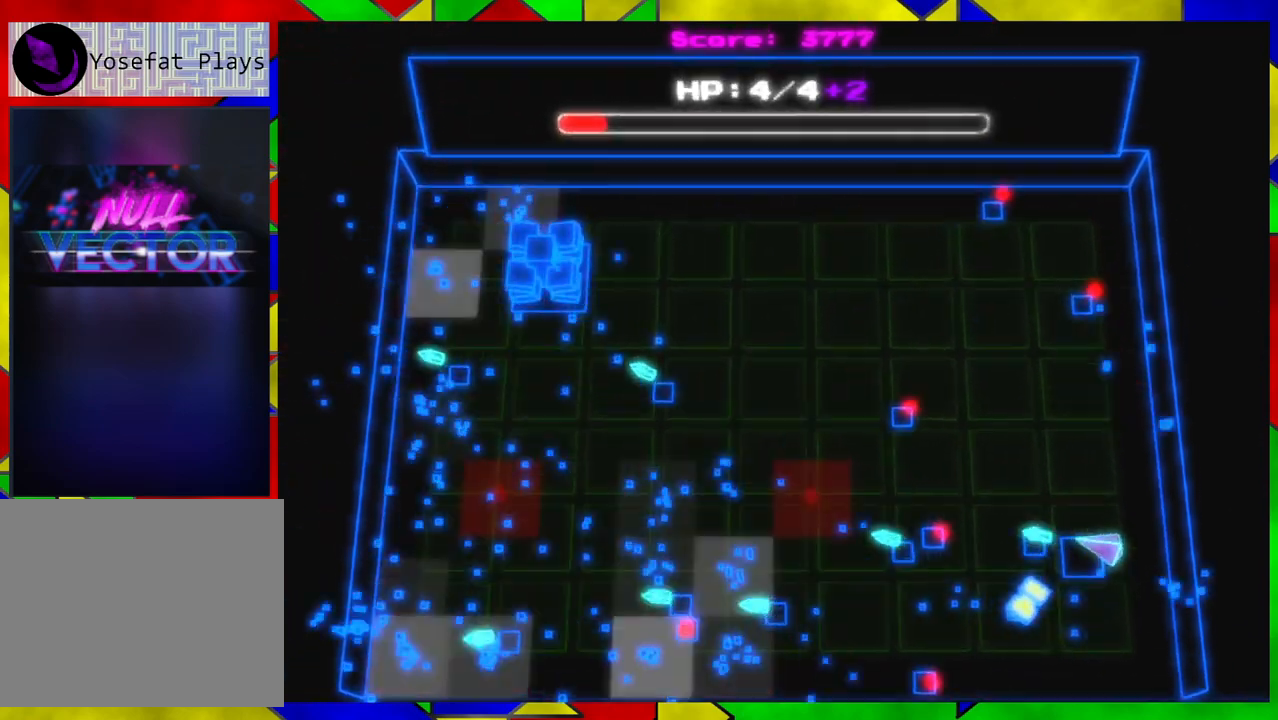
{"buttons": [], "left_stick": "left", "right_stick": "left", "events": [[200, "left_stick", "down-left"], [383, "left_stick", "left"]]}
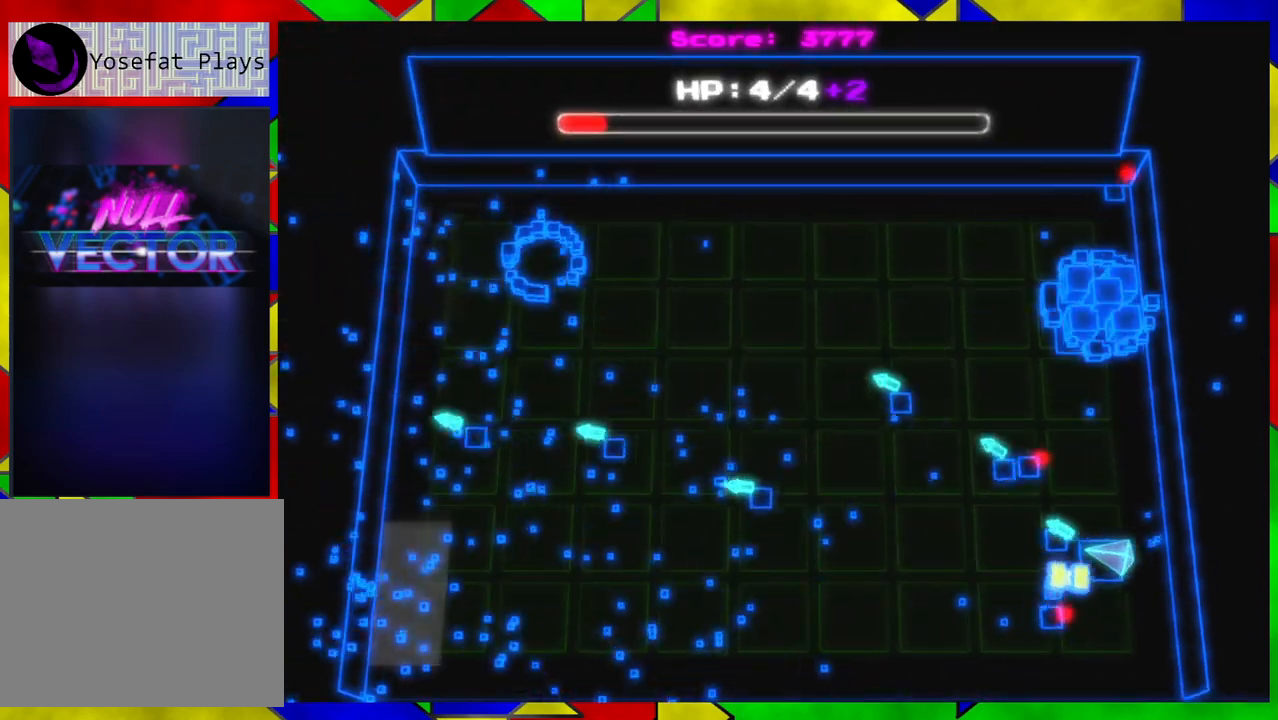
{"buttons": [], "left_stick": "center", "right_stick": "up-right", "events": [[350, "right_stick", "center"], [400, "right_stick", "up-right"], [500, "left_stick", "center"]]}